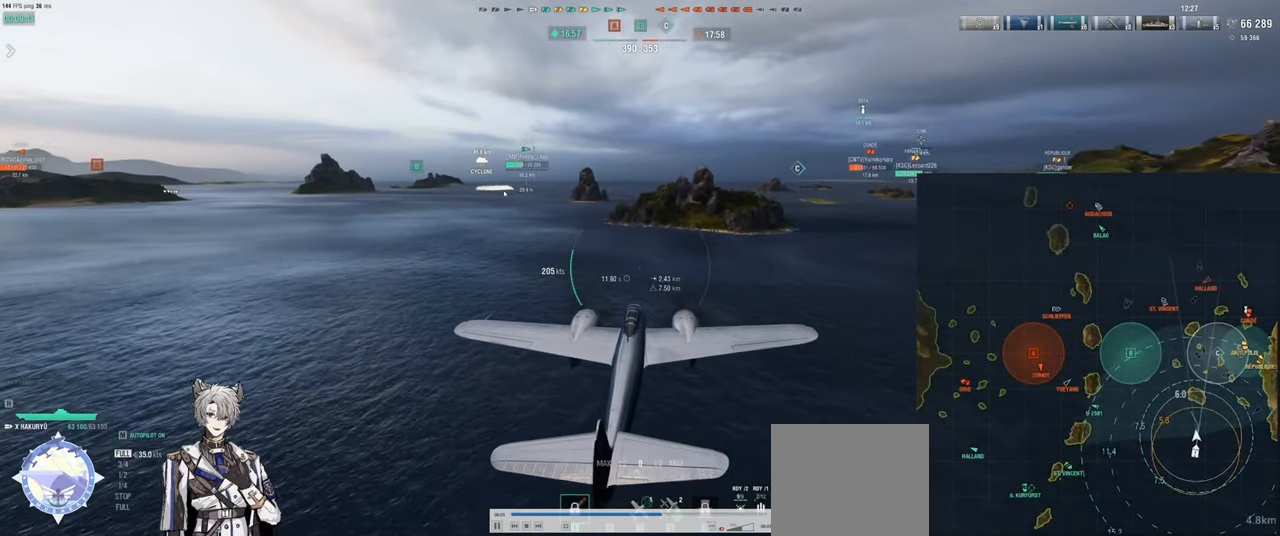
Gameplay with keyboard; each line is a JSON object with the keys held at the frame after it. "events" lists presses ("down") and releases ("up") of "a", "ctrl", "d", "e", "q", "s", "shift", "space", "tab" and "w" between this image and that frame as [ms after this image, input, new state], when the widget could be followed in between. No other keys are recorded. Mouse input is not recorded.
{"keys": ["w"], "events": [[33, "w", "down"]]}
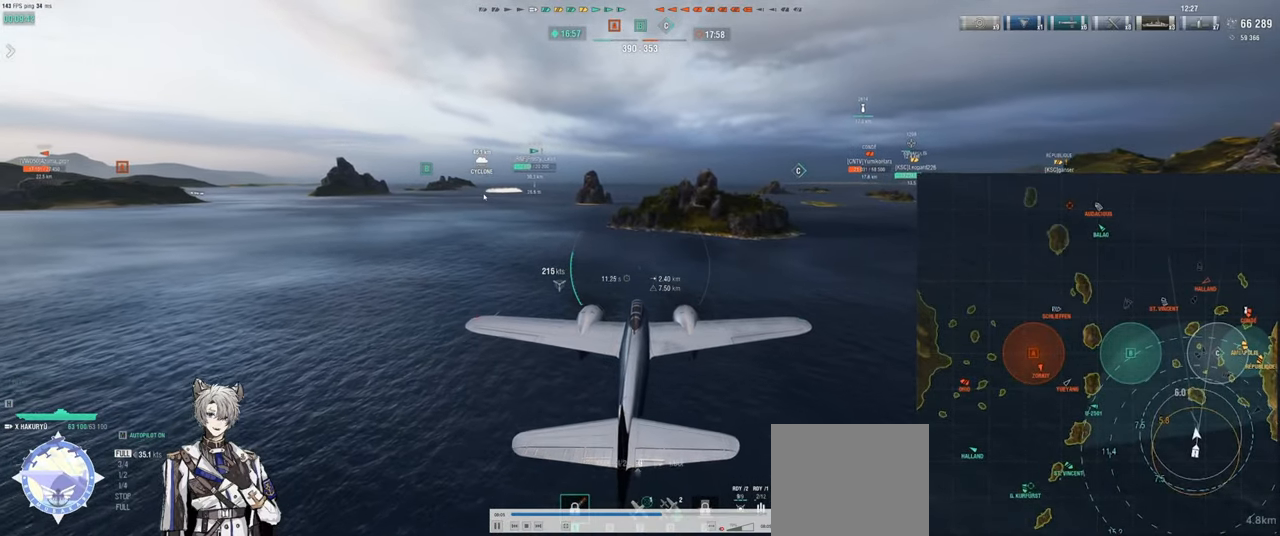
{"keys": ["w"], "events": []}
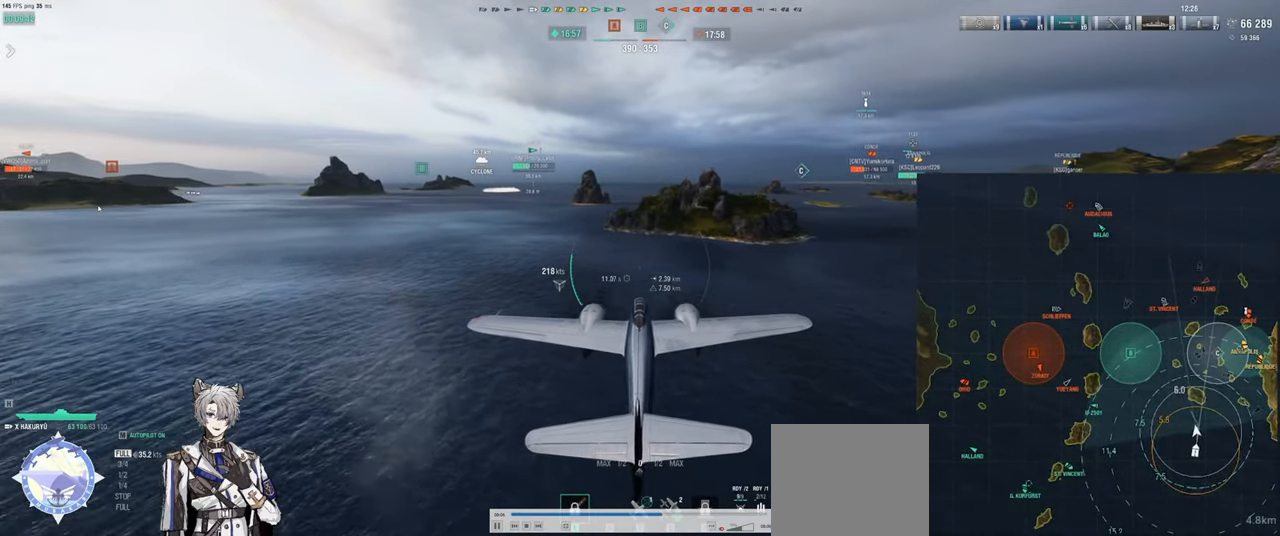
{"keys": ["w"], "events": []}
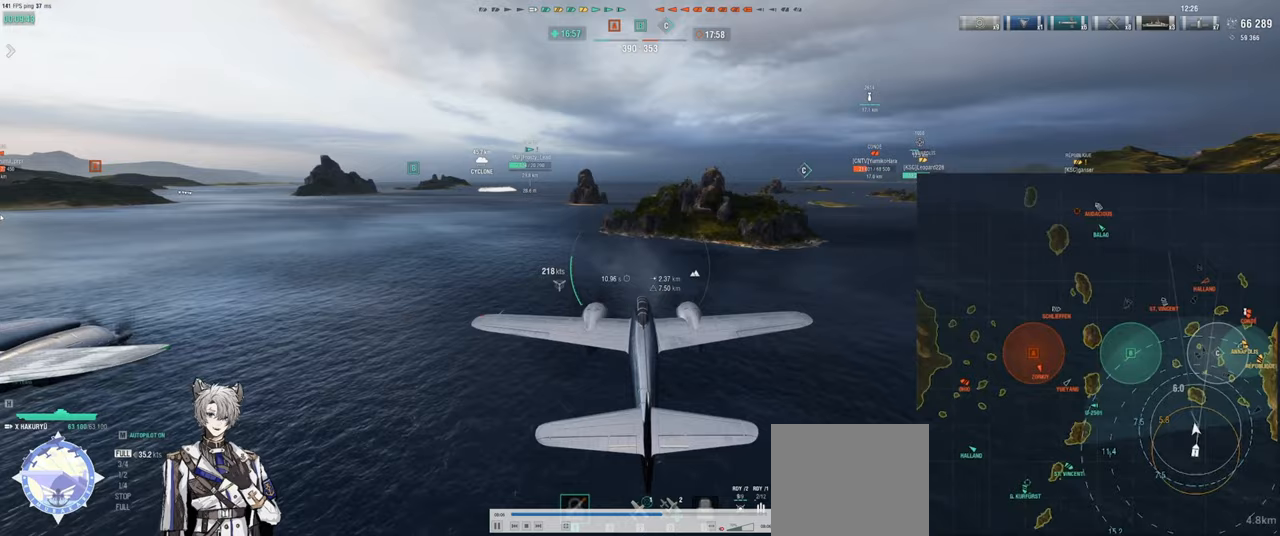
{"keys": [], "events": [[317, "w", "up"]]}
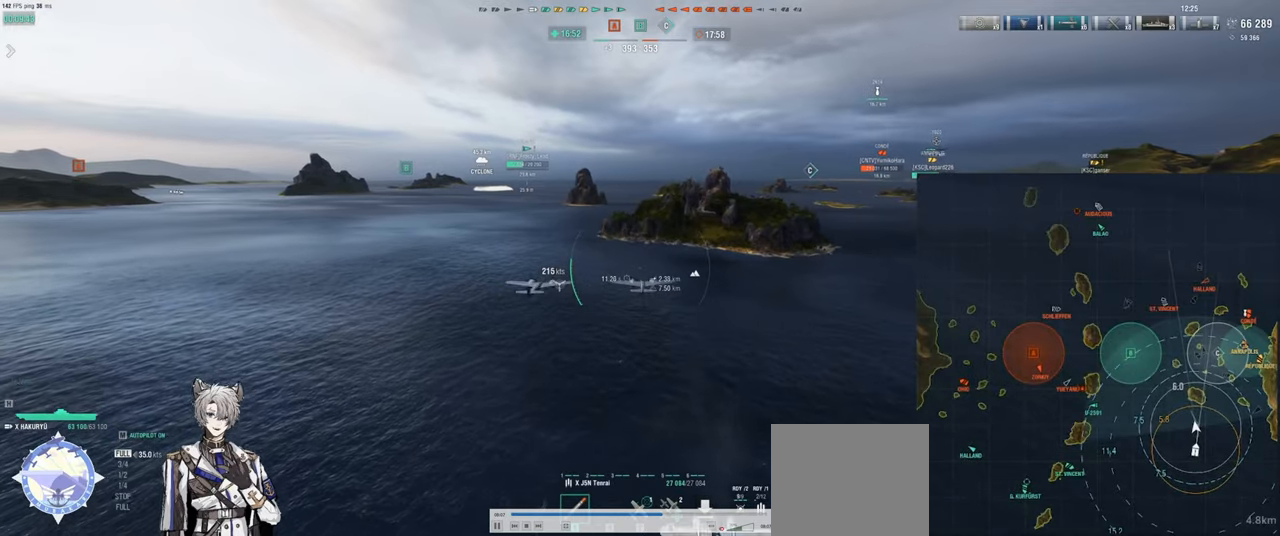
{"keys": [], "events": []}
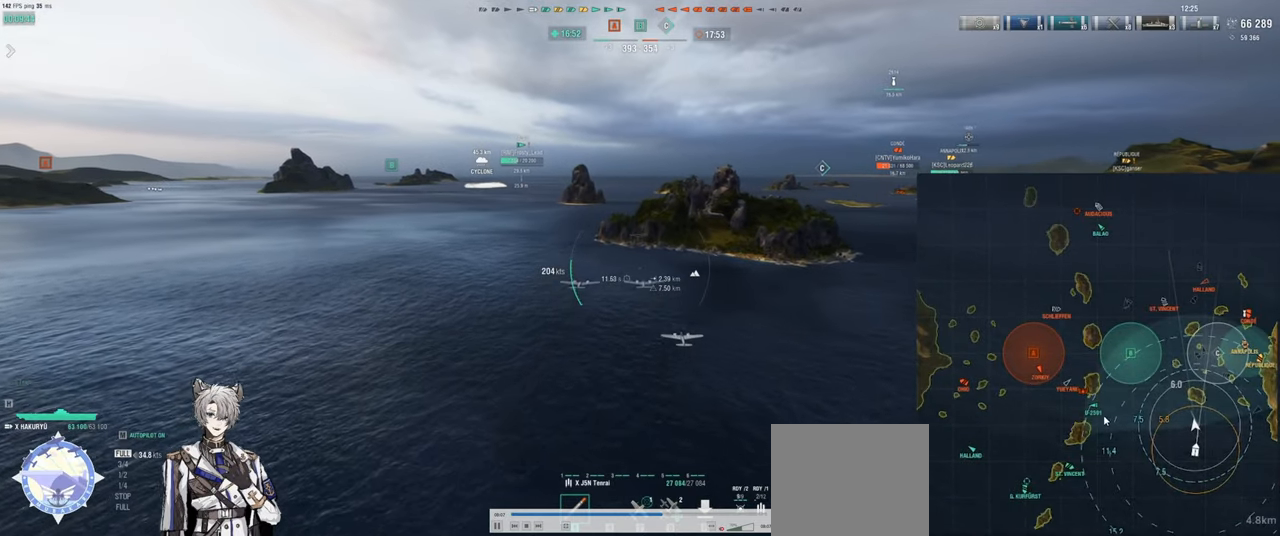
{"keys": [], "events": []}
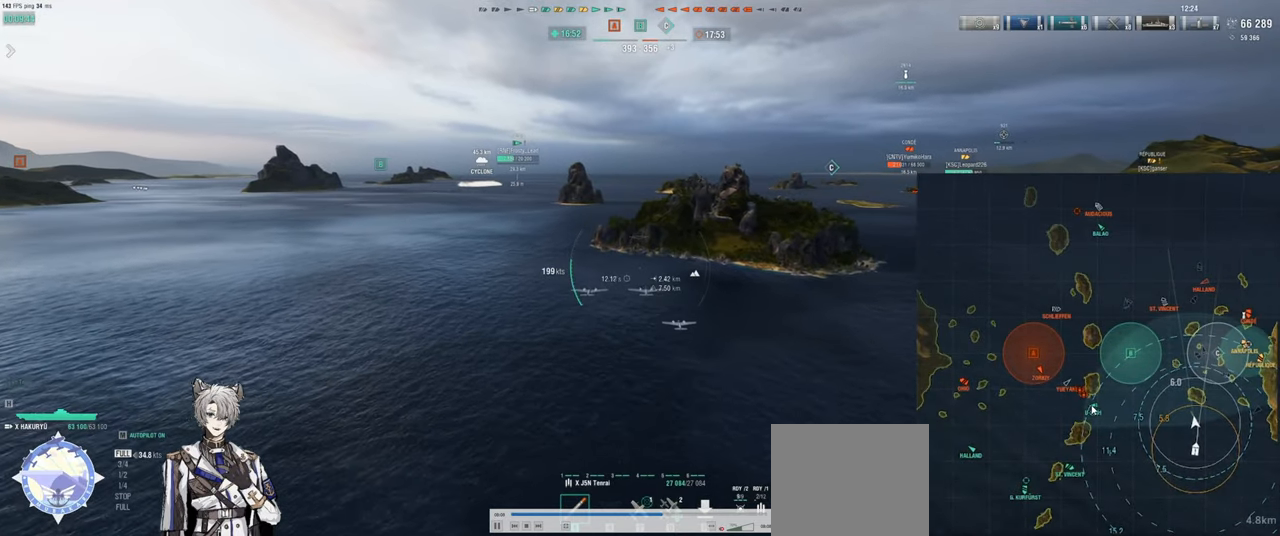
{"keys": [], "events": []}
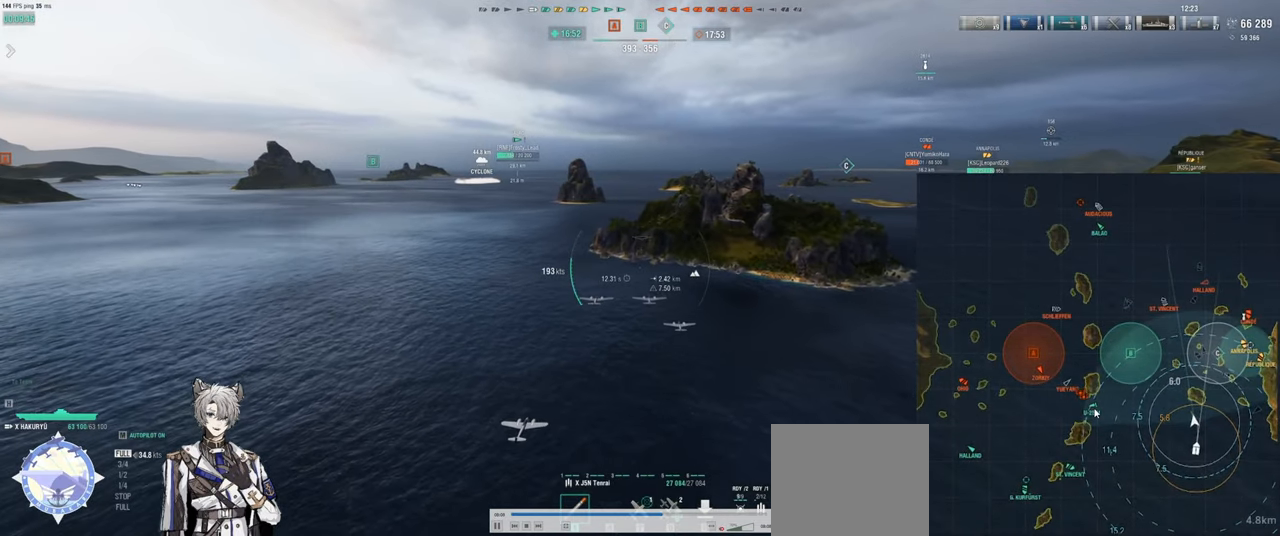
{"keys": ["w"], "events": [[83, "w", "down"]]}
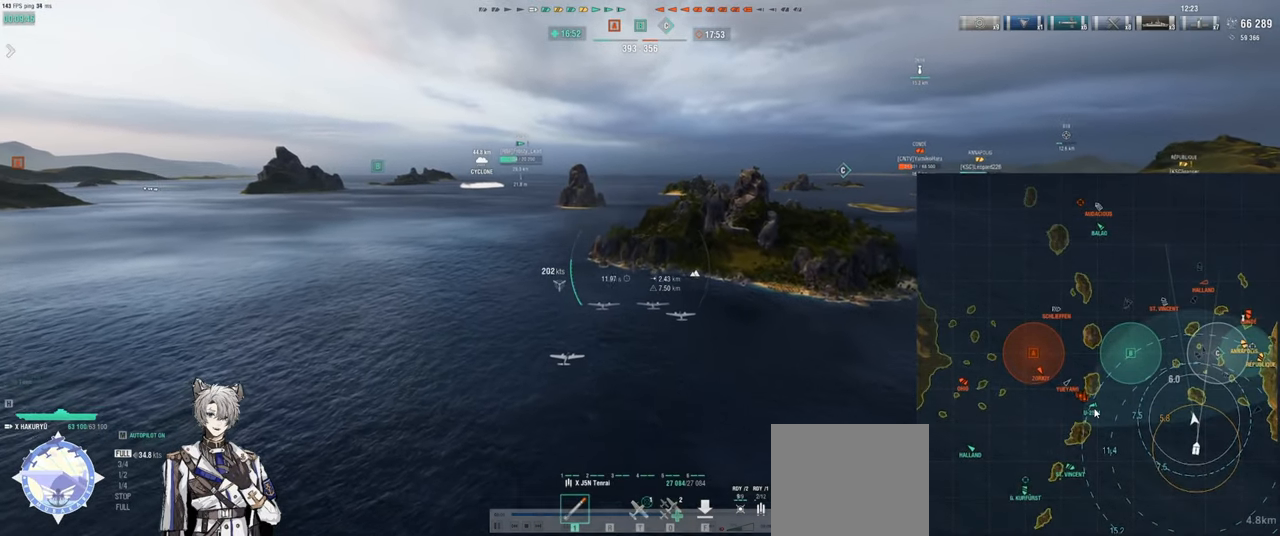
{"keys": ["w"], "events": []}
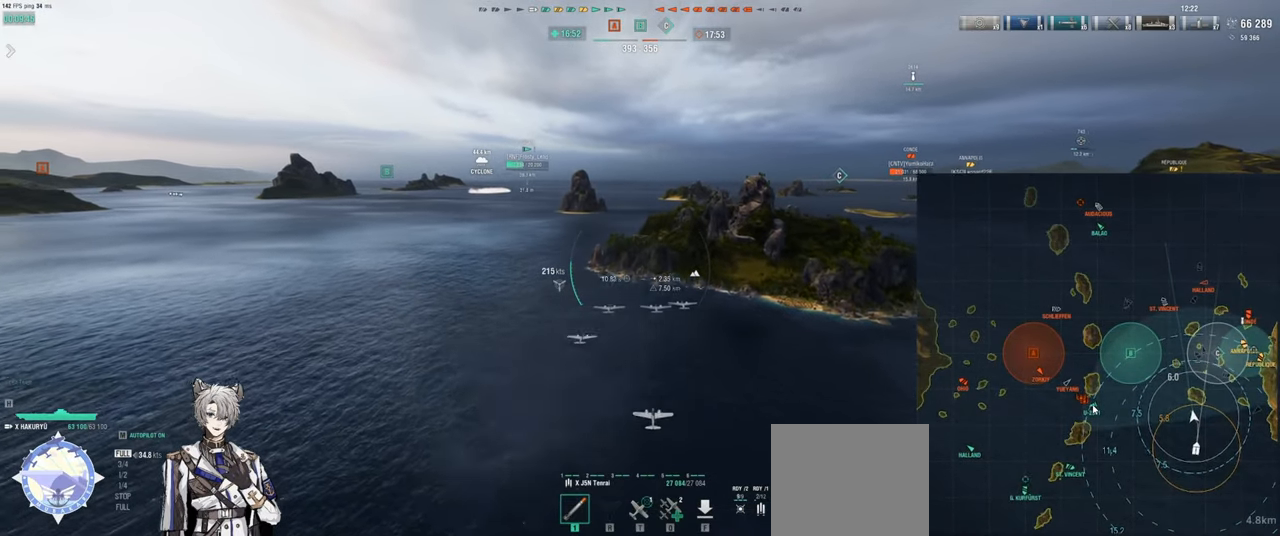
{"keys": ["w"], "events": []}
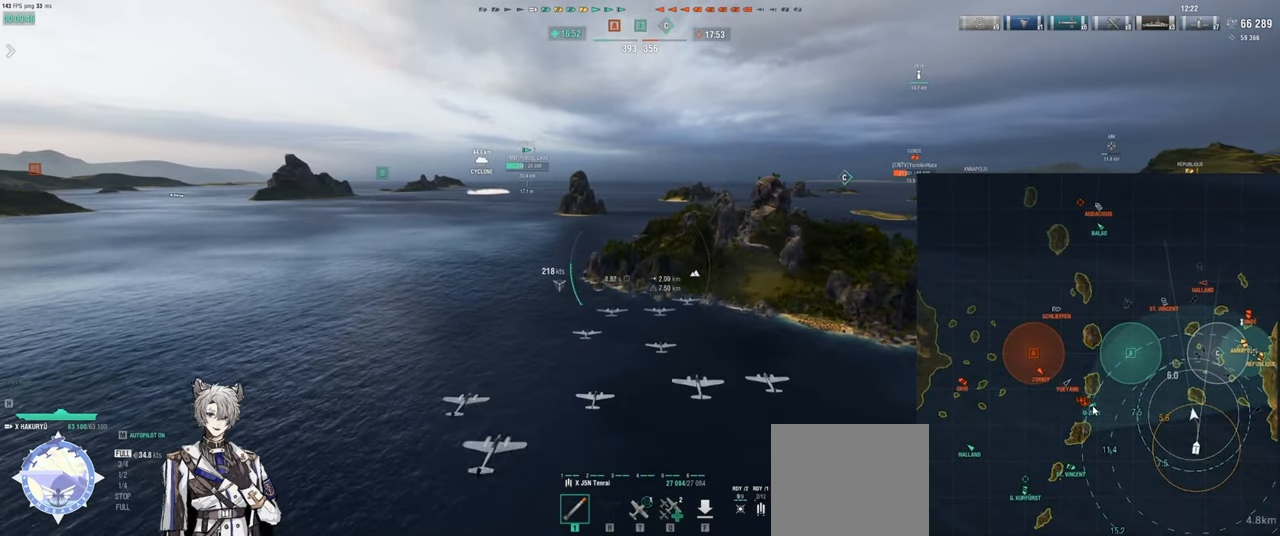
{"keys": [], "events": [[383, "w", "up"]]}
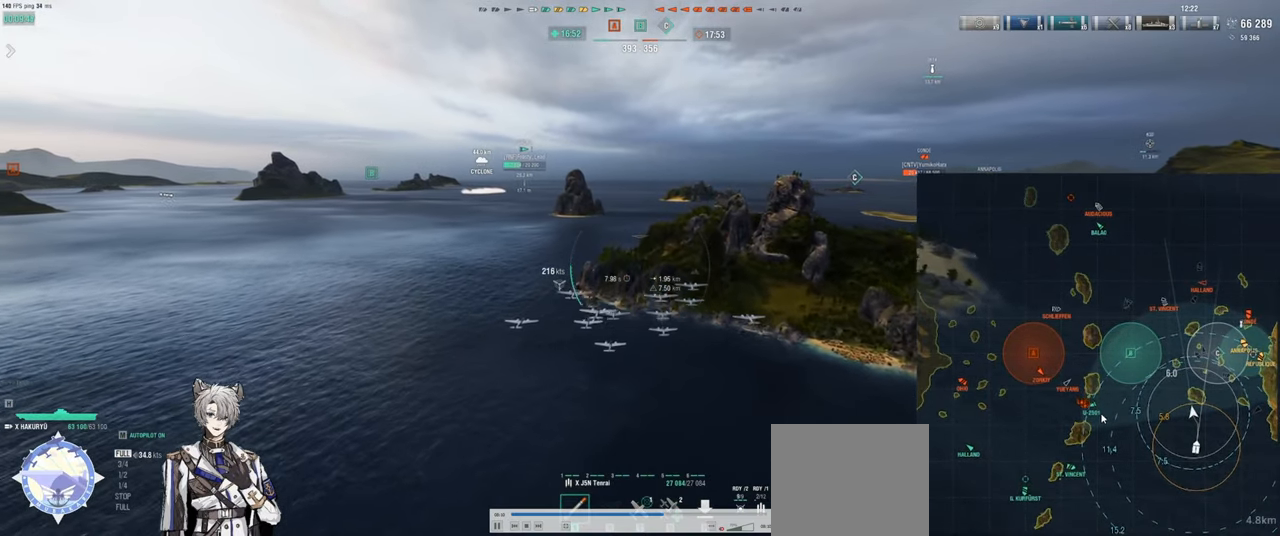
{"keys": [], "events": []}
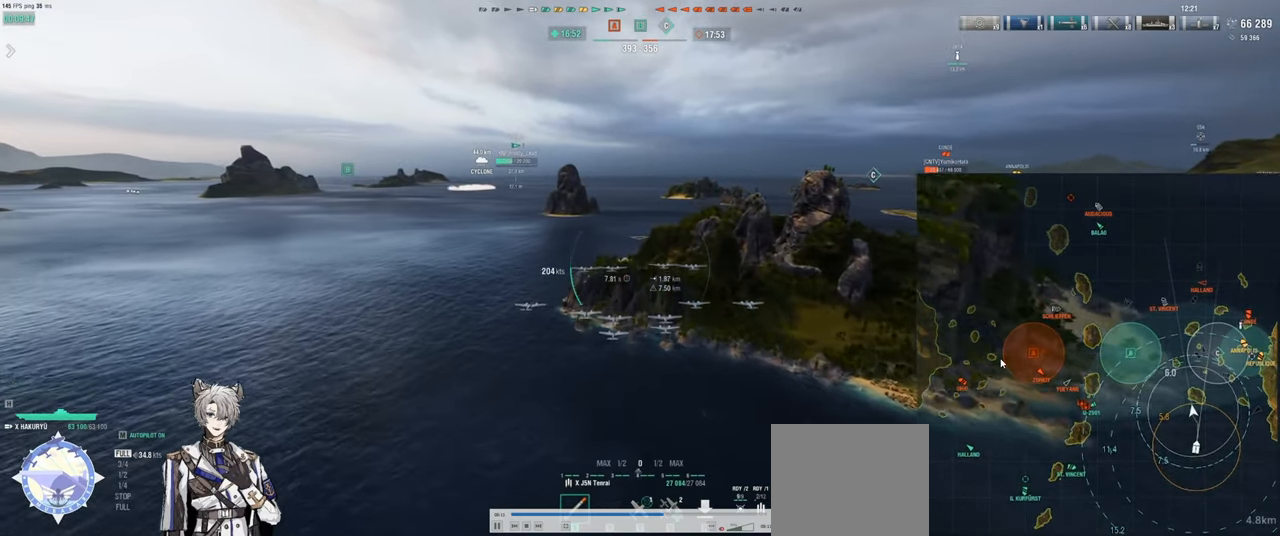
{"keys": [], "events": []}
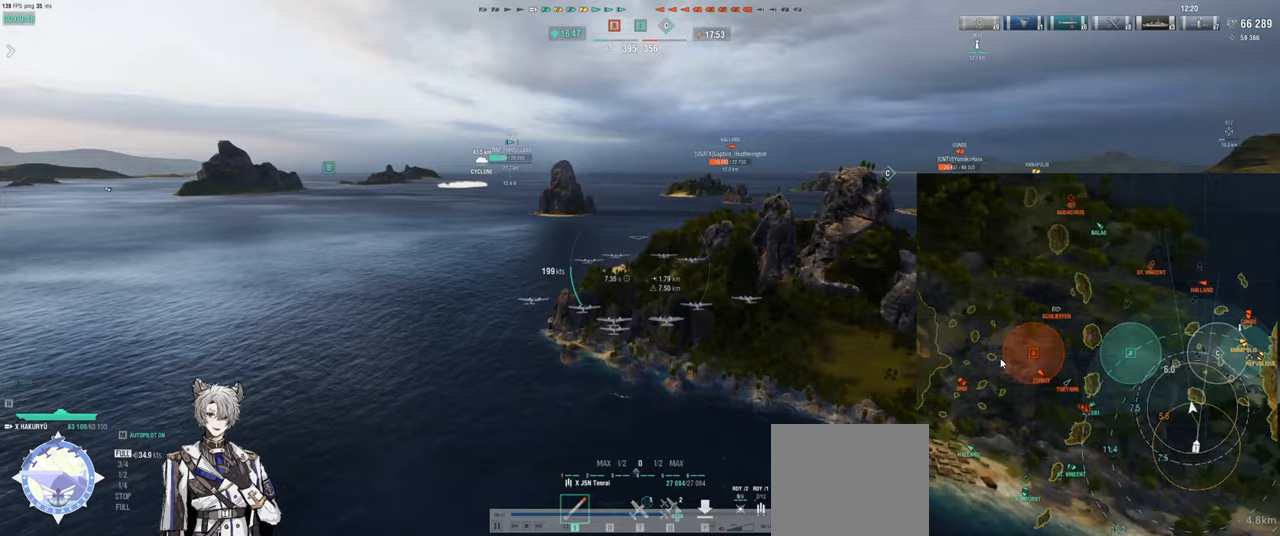
{"keys": ["w"], "events": [[250, "w", "down"]]}
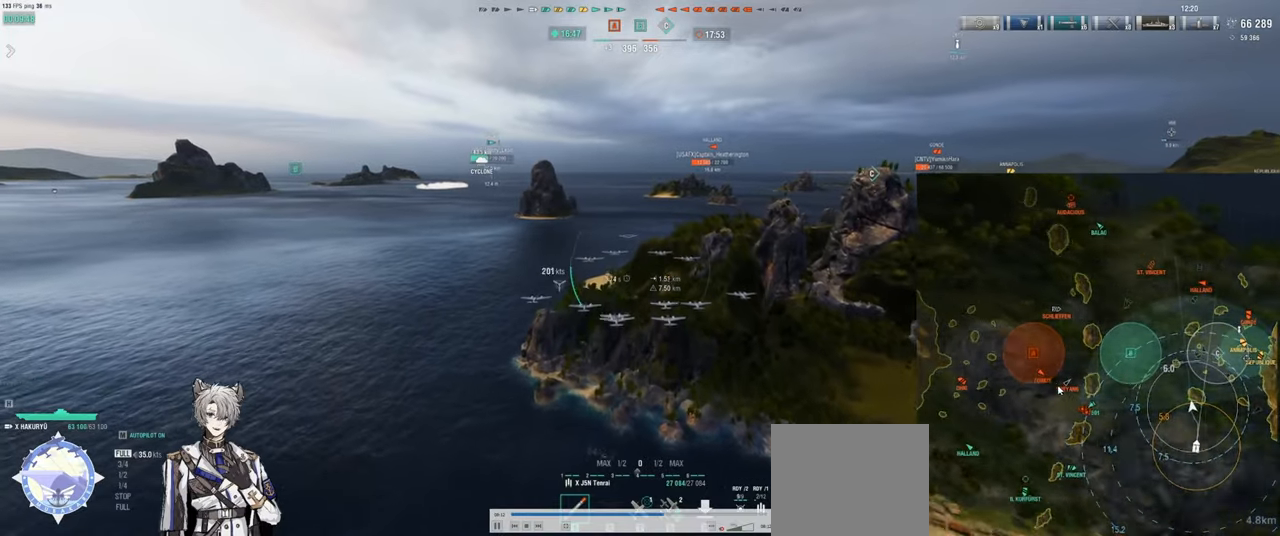
{"keys": ["w"], "events": []}
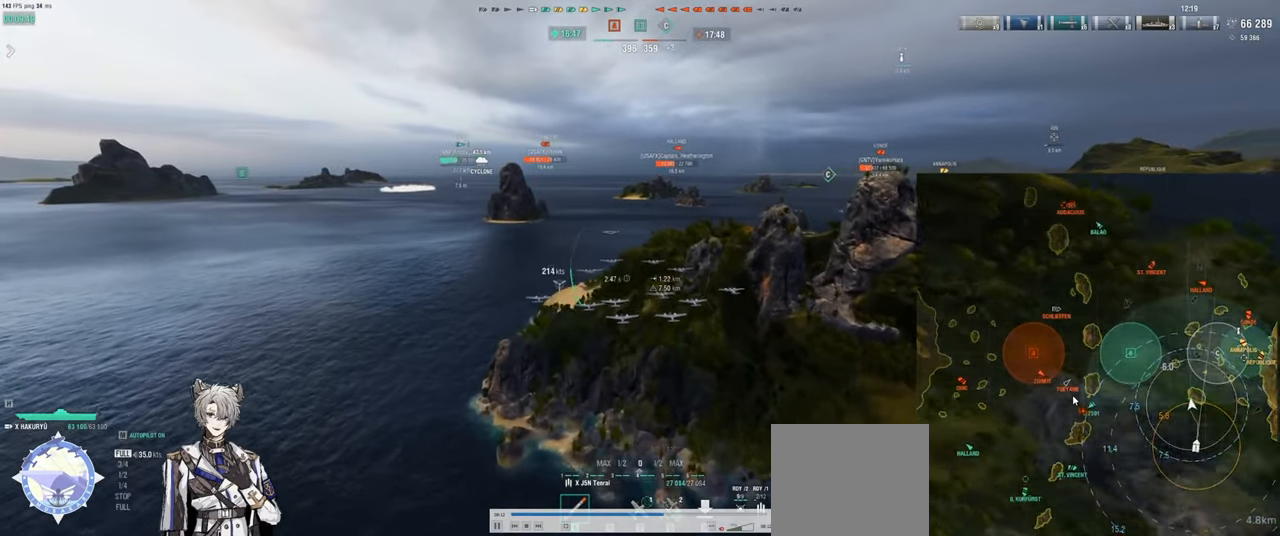
{"keys": ["w"], "events": []}
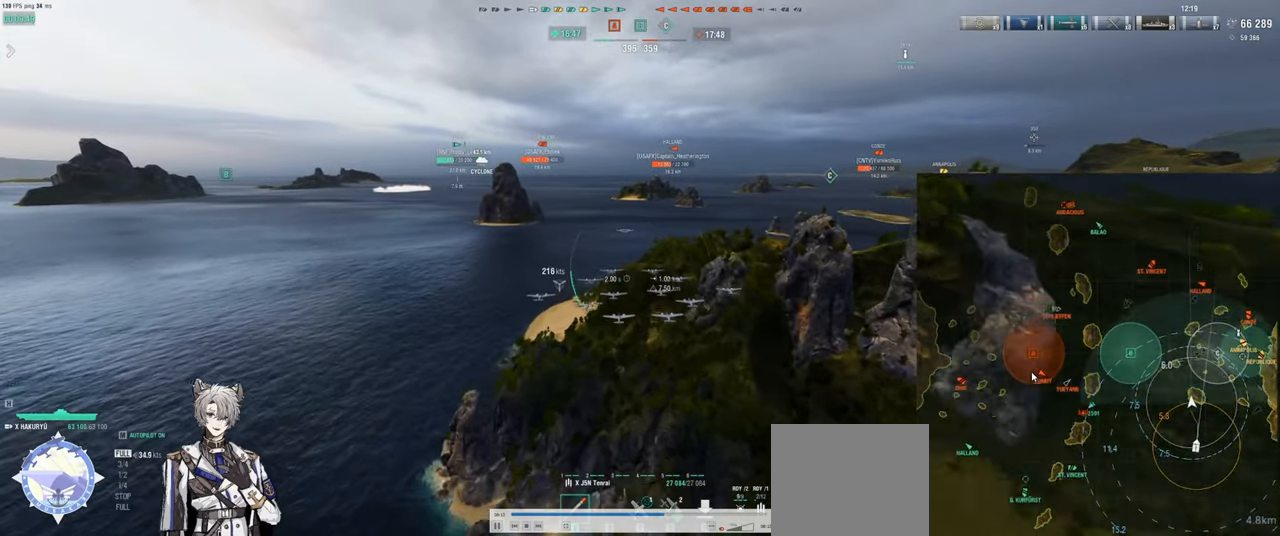
{"keys": [], "events": [[467, "w", "up"]]}
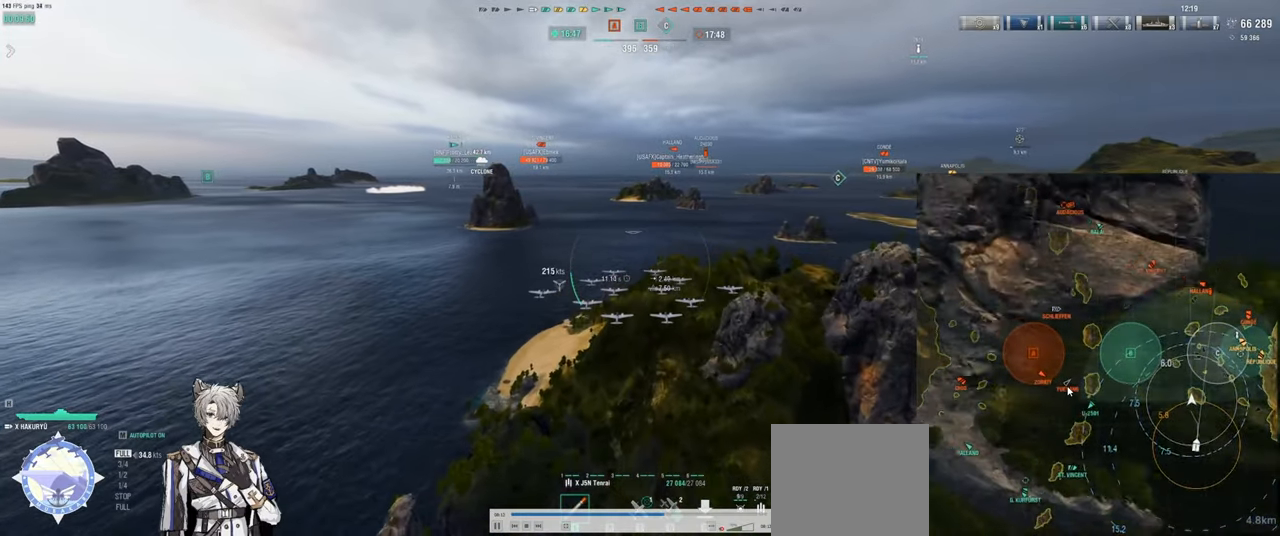
{"keys": ["w"], "events": [[450, "w", "down"]]}
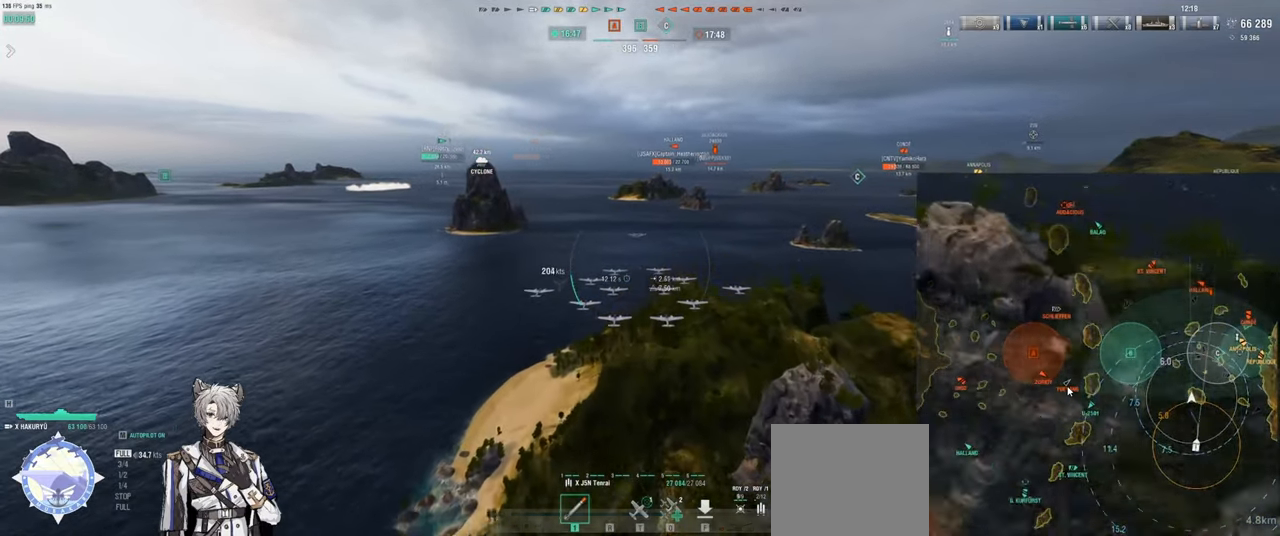
{"keys": ["w"], "events": []}
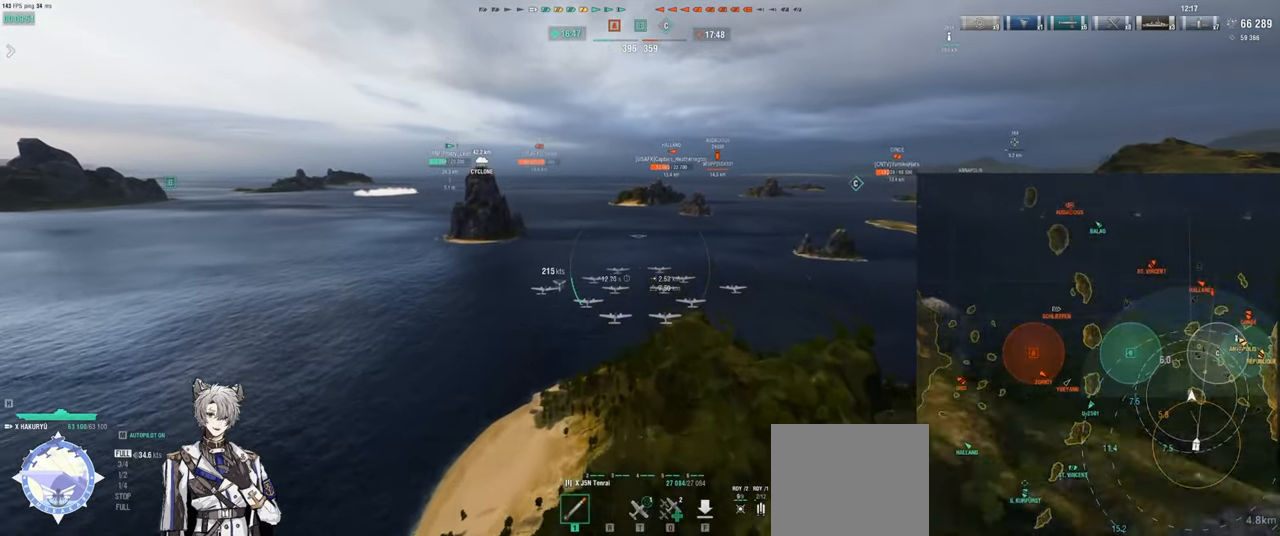
{"keys": ["w"], "events": []}
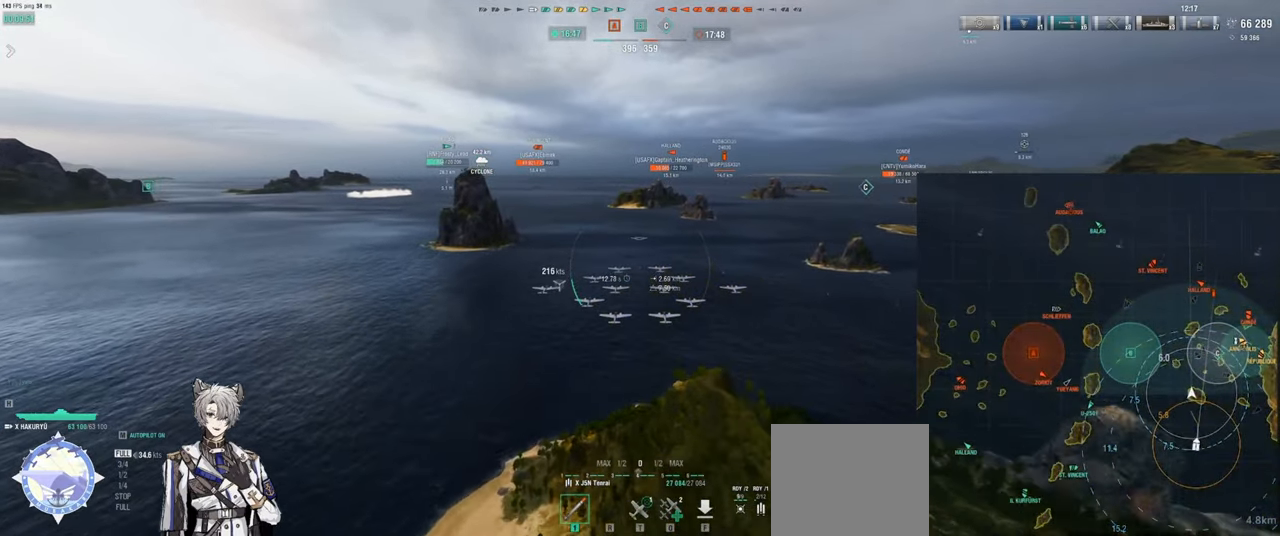
{"keys": [], "events": [[150, "w", "up"]]}
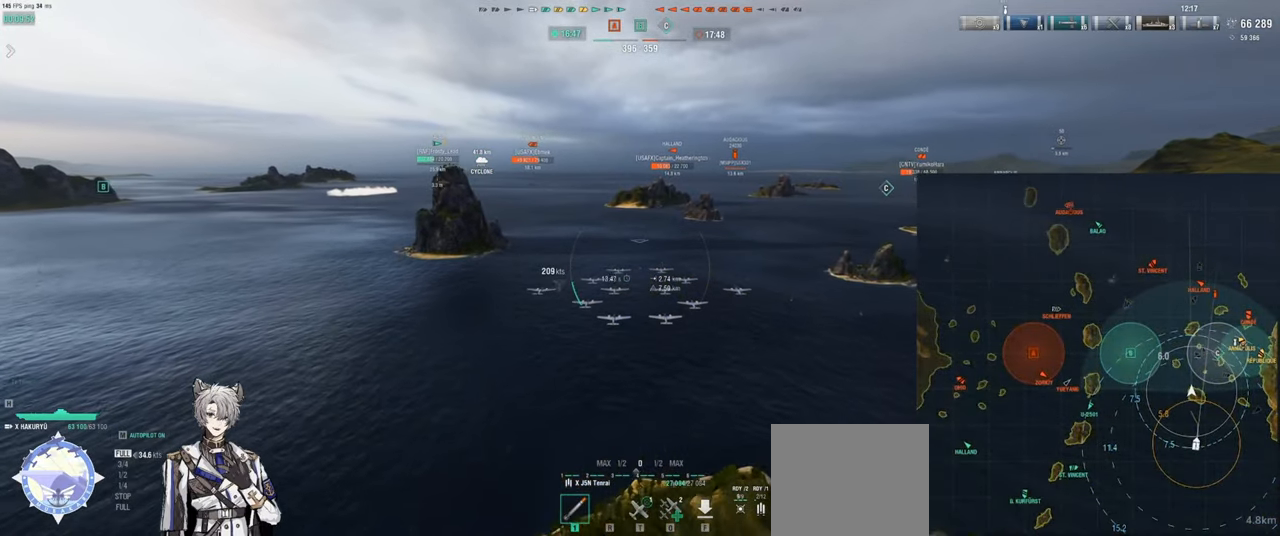
{"keys": [], "events": []}
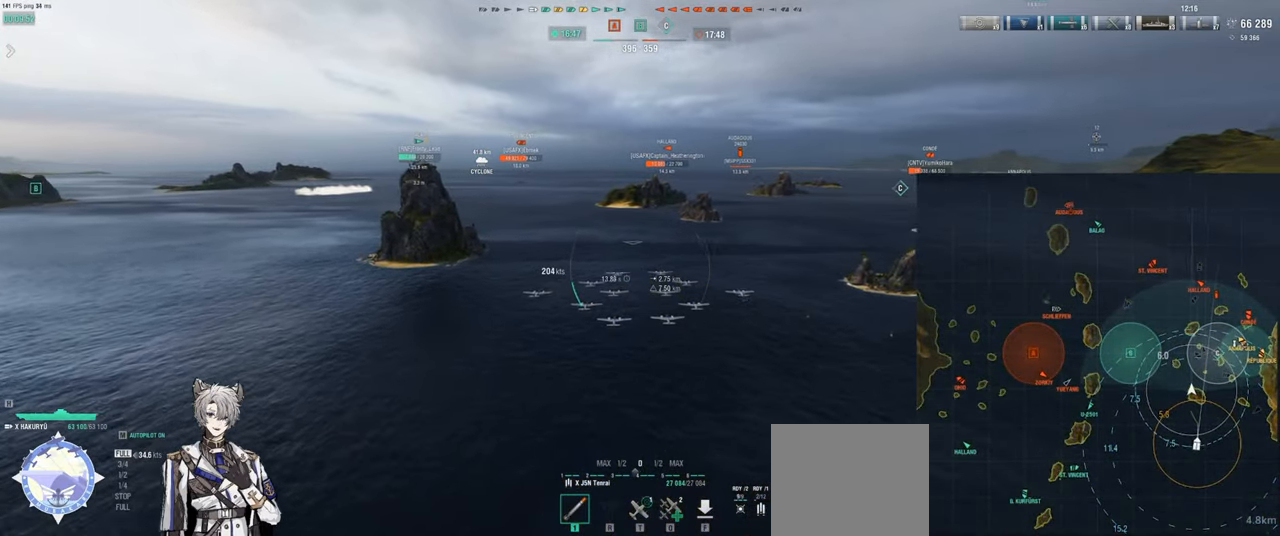
{"keys": ["d"], "events": [[200, "d", "down"]]}
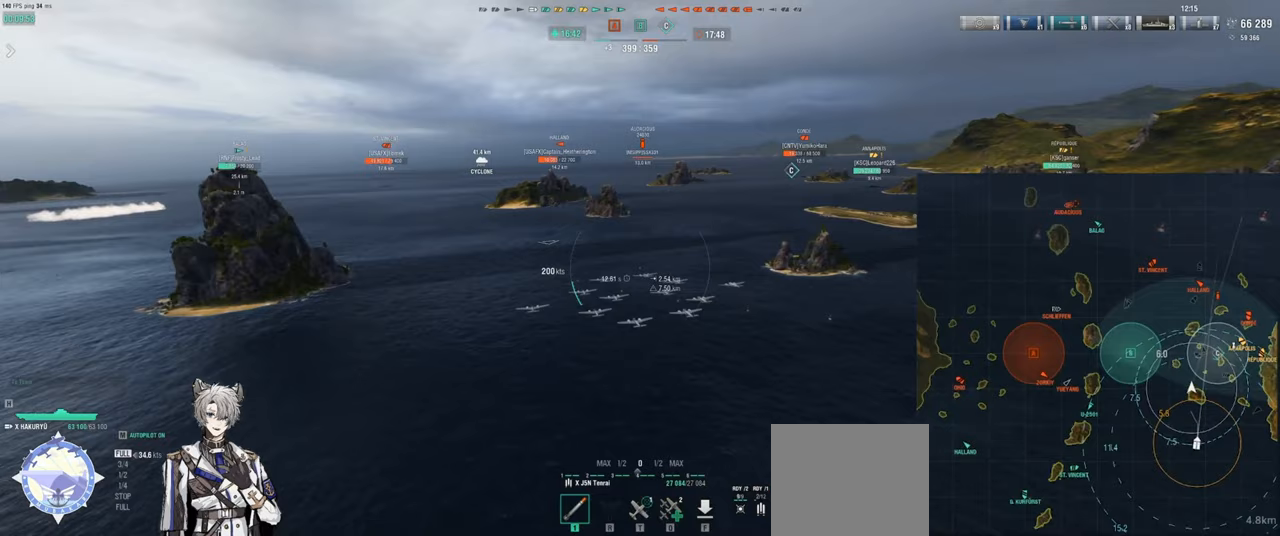
{"keys": [], "events": [[367, "d", "up"]]}
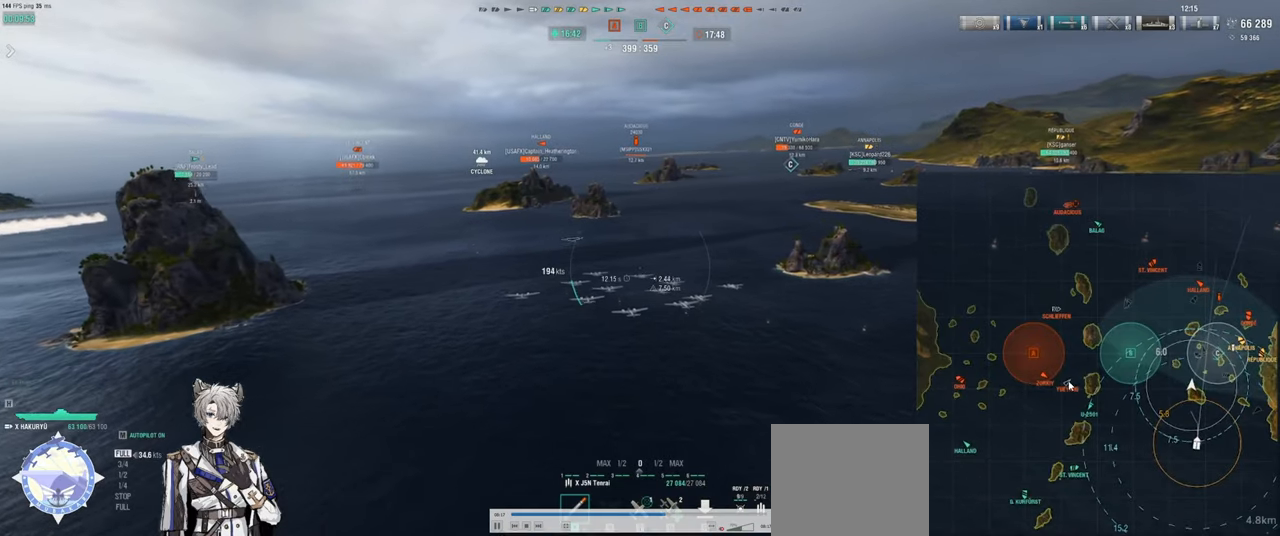
{"keys": ["w"], "events": [[500, "w", "down"]]}
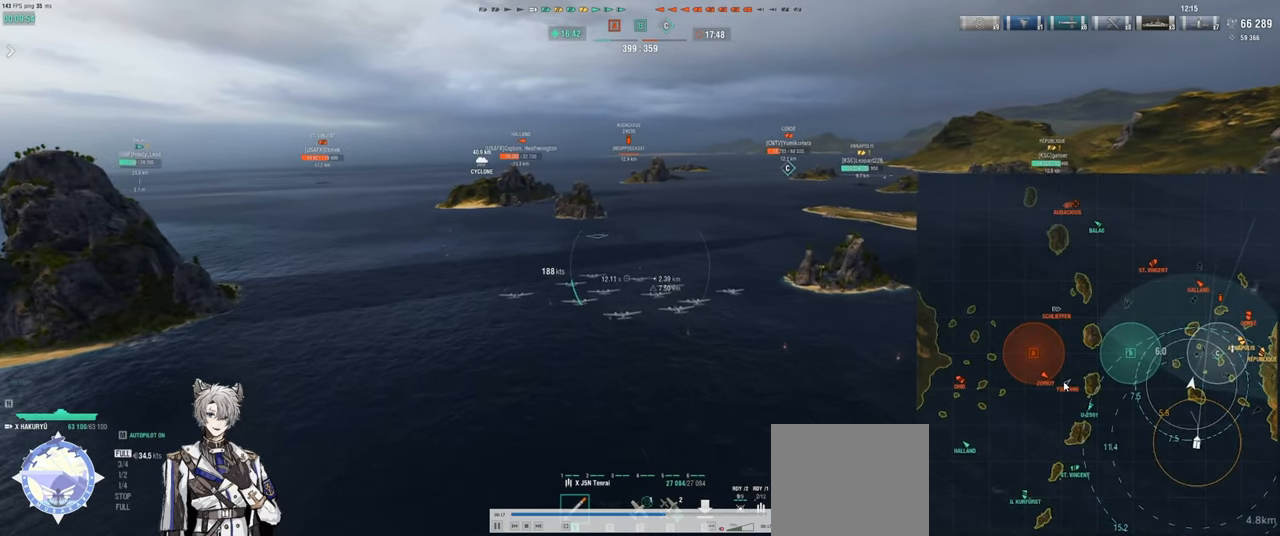
{"keys": ["w"], "events": []}
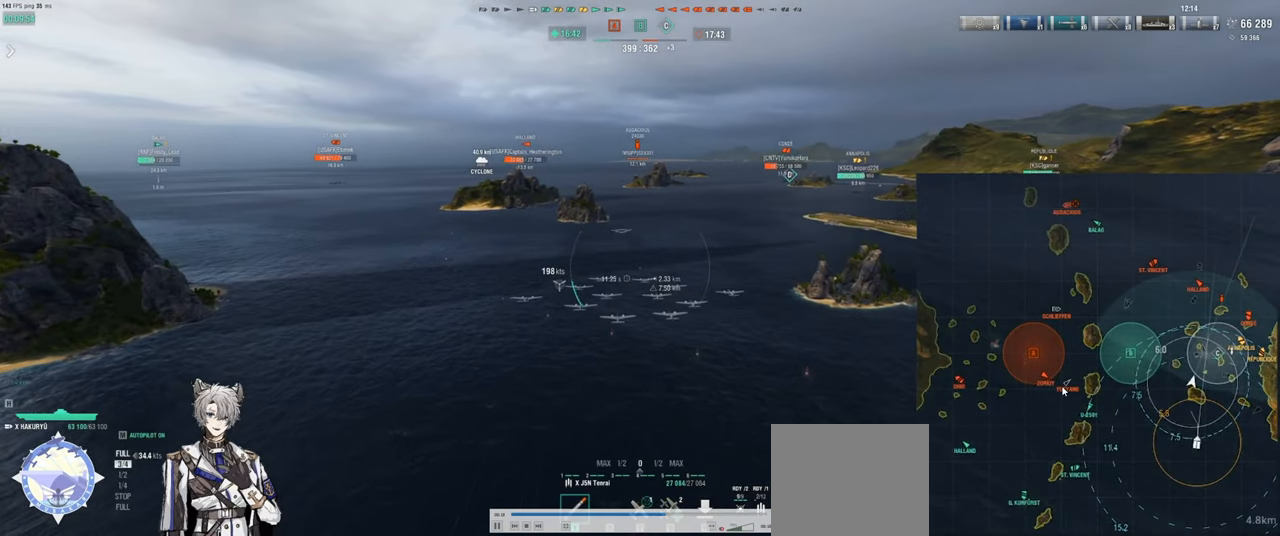
{"keys": ["w"], "events": []}
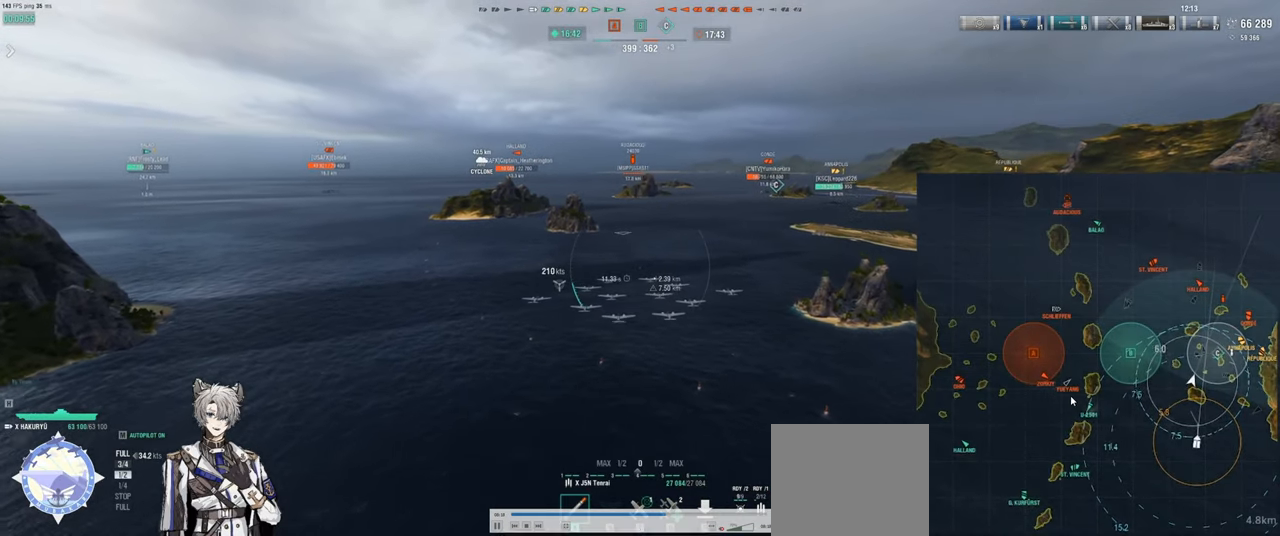
{"keys": ["w"], "events": []}
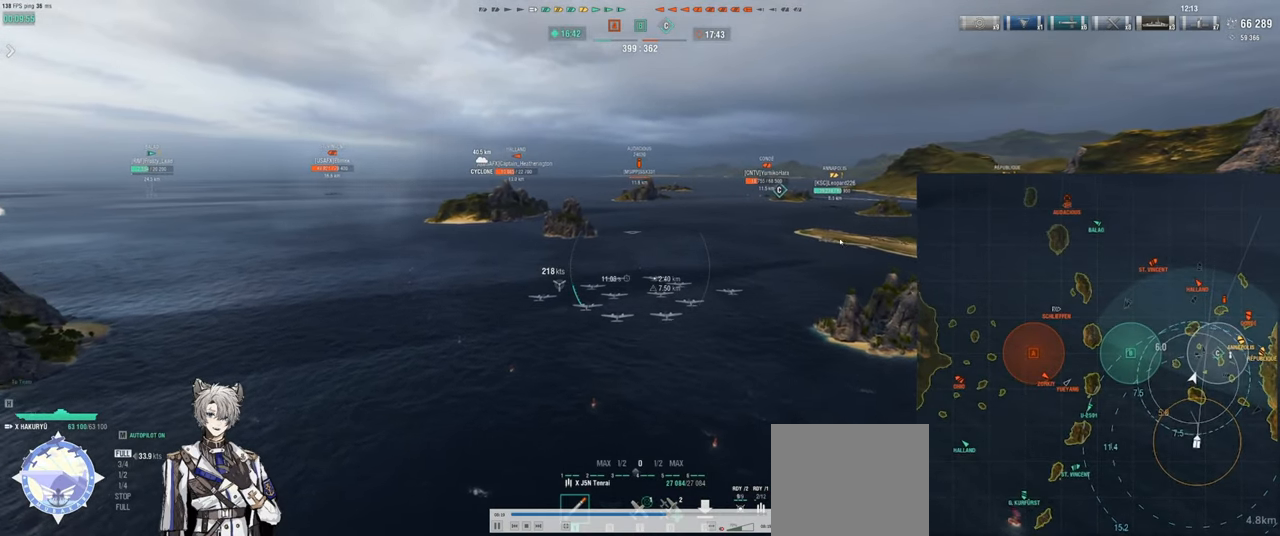
{"keys": ["w"], "events": []}
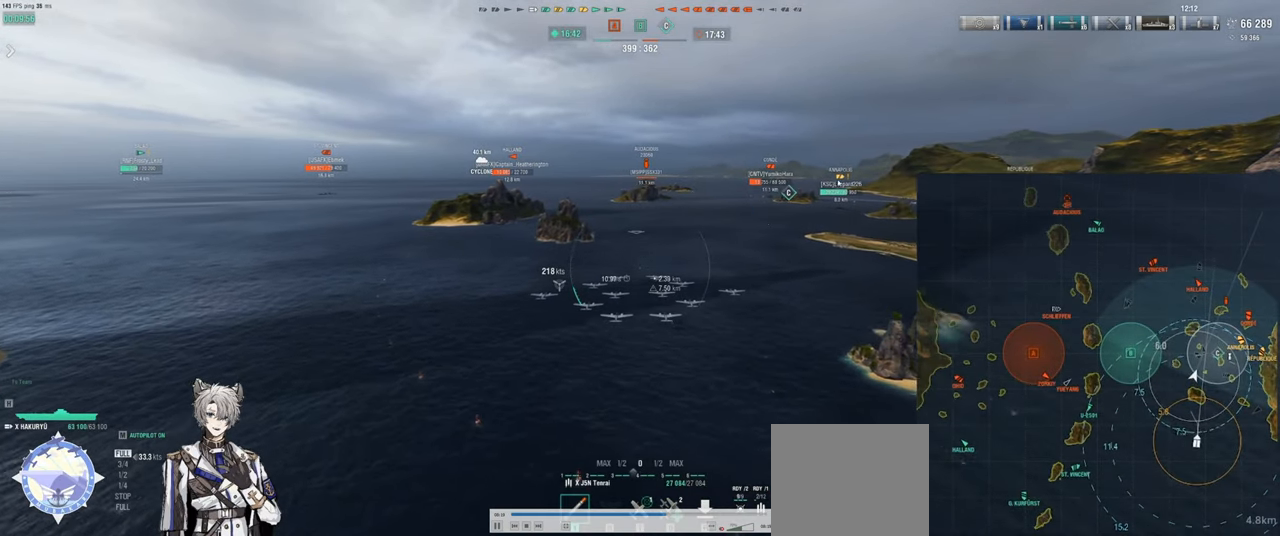
{"keys": ["w"], "events": []}